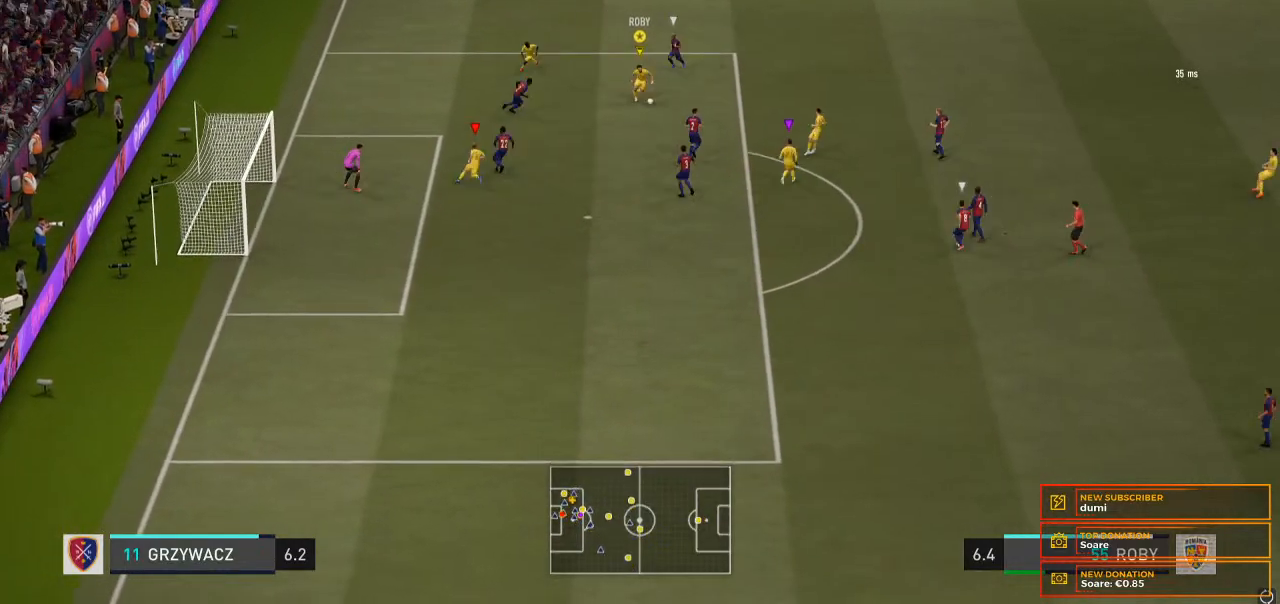
Gameplay with a controller (Xbox layout); each line is a JSON object with the inputs held at the frame after it (dt_ms = milliseconds from this image to that frame). "events" lists button and stick changes between this image and that frame as [ms after this image, input, new state], when the widget could be followed in between. Not read: L3 R3.
{"dt_ms": 500, "buttons": [], "left_stick": "down", "right_stick": "center"}
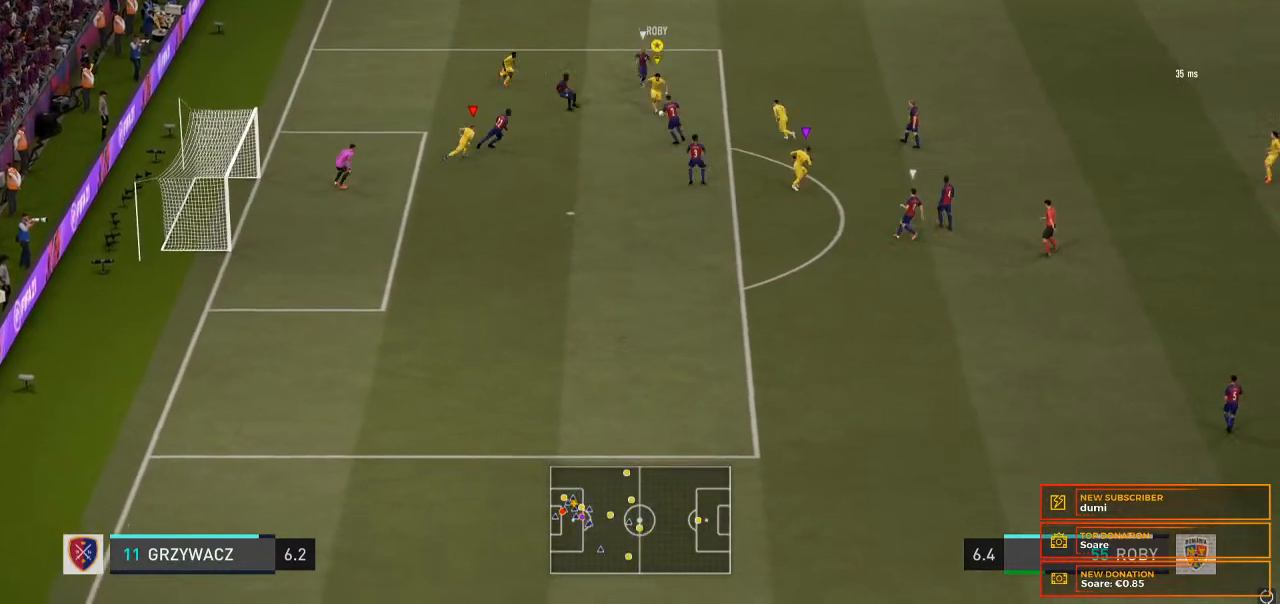
{"dt_ms": 500, "buttons": [], "left_stick": "down", "right_stick": "center", "events": []}
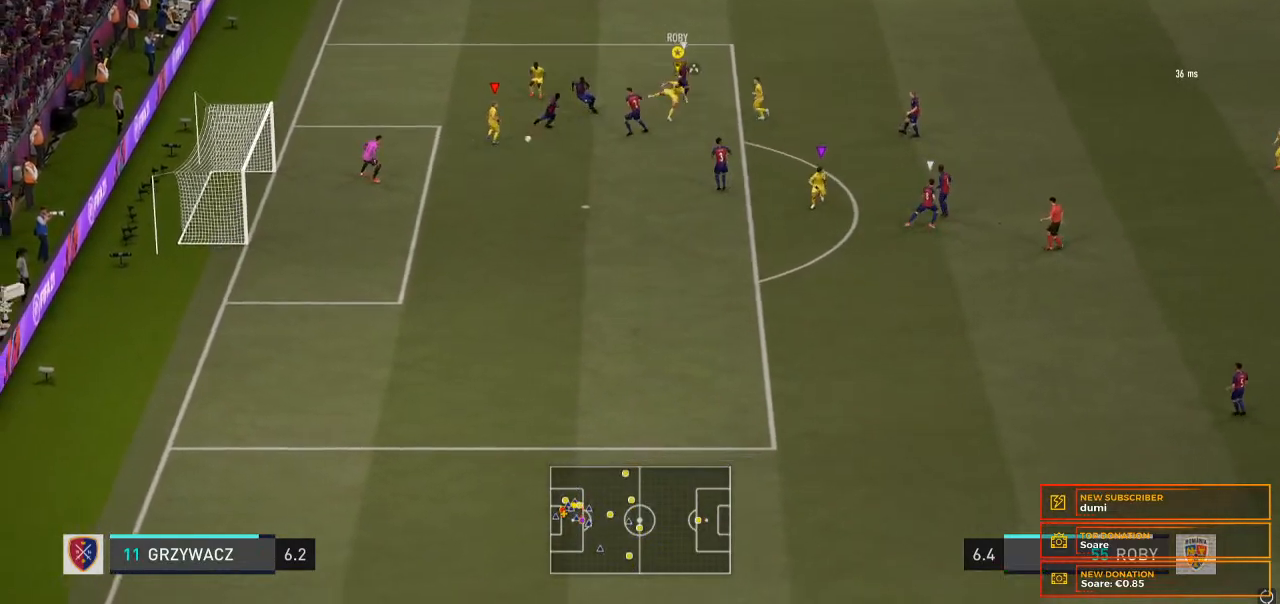
{"dt_ms": 500, "buttons": [], "left_stick": "down", "right_stick": "center", "events": [[233, "R2", "down"], [300, "R2", "up"]]}
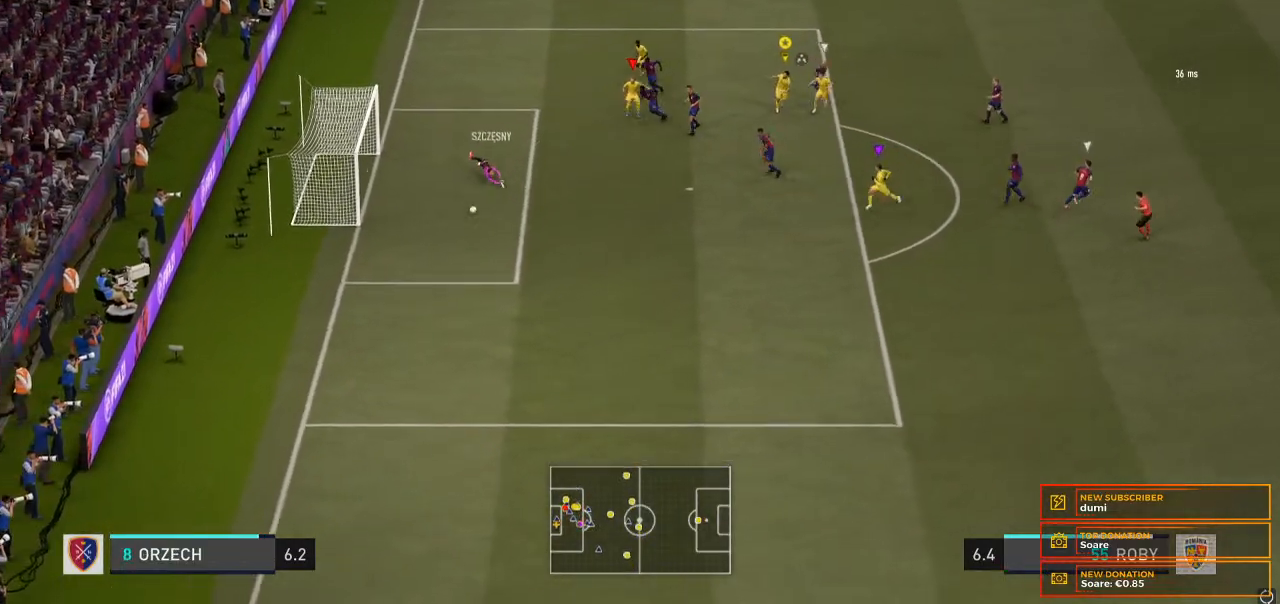
{"dt_ms": 500, "buttons": [], "left_stick": "down-left", "right_stick": "center", "events": [[100, "left_stick", "down-left"]]}
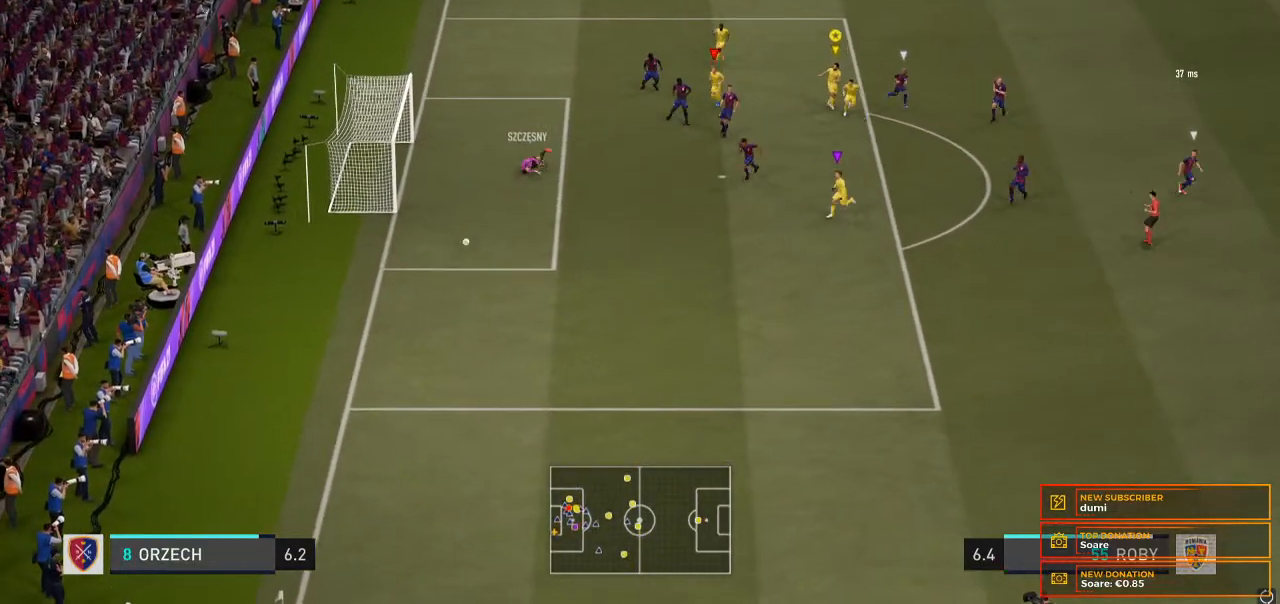
{"dt_ms": 500, "buttons": [], "left_stick": "down-left", "right_stick": "center", "events": []}
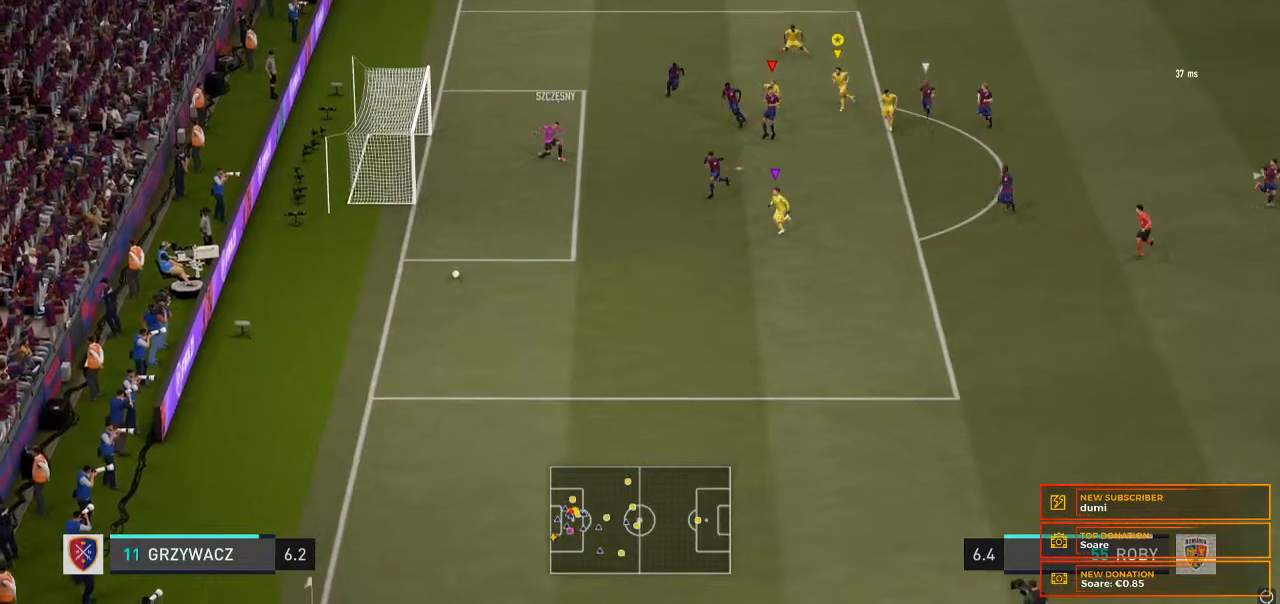
{"dt_ms": 500, "buttons": [], "left_stick": "down", "right_stick": "center", "events": [[267, "left_stick", "down"]]}
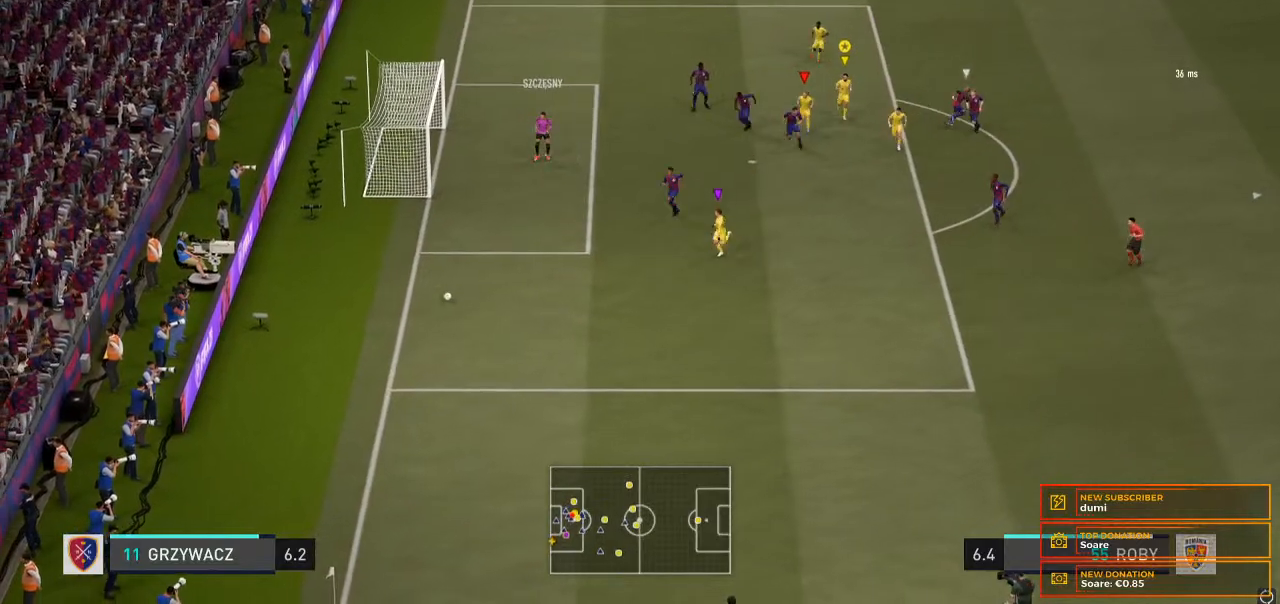
{"dt_ms": 500, "buttons": ["R2"], "left_stick": "down", "right_stick": "center", "events": [[433, "R2", "down"]]}
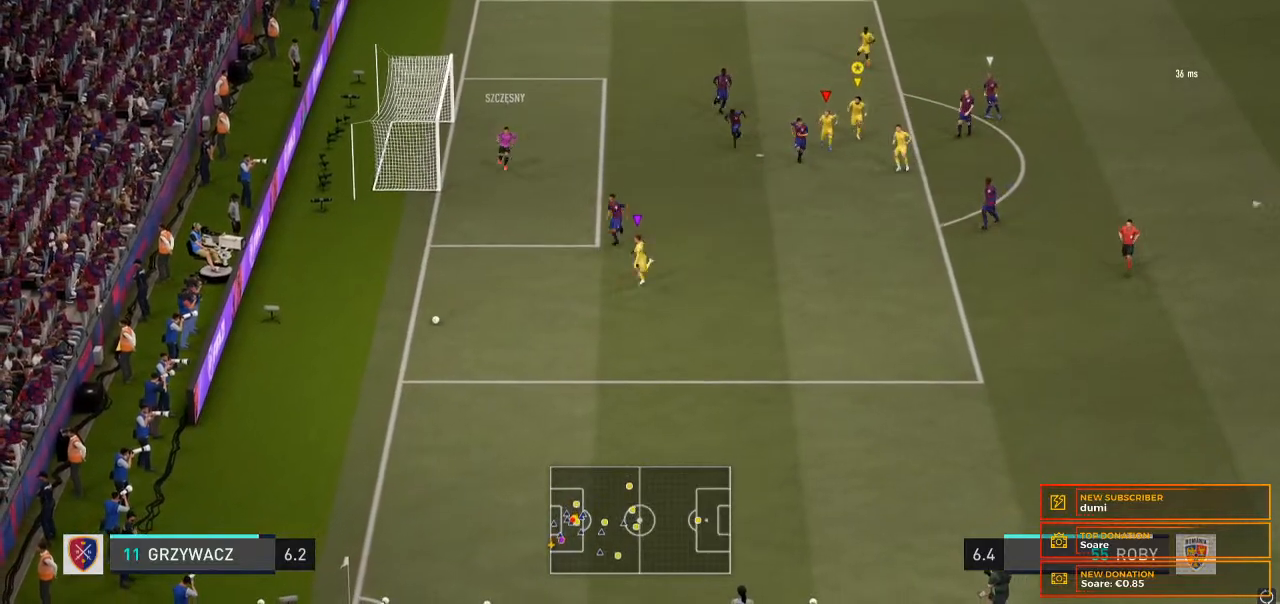
{"dt_ms": 500, "buttons": ["R2"], "left_stick": "down", "right_stick": "center", "events": []}
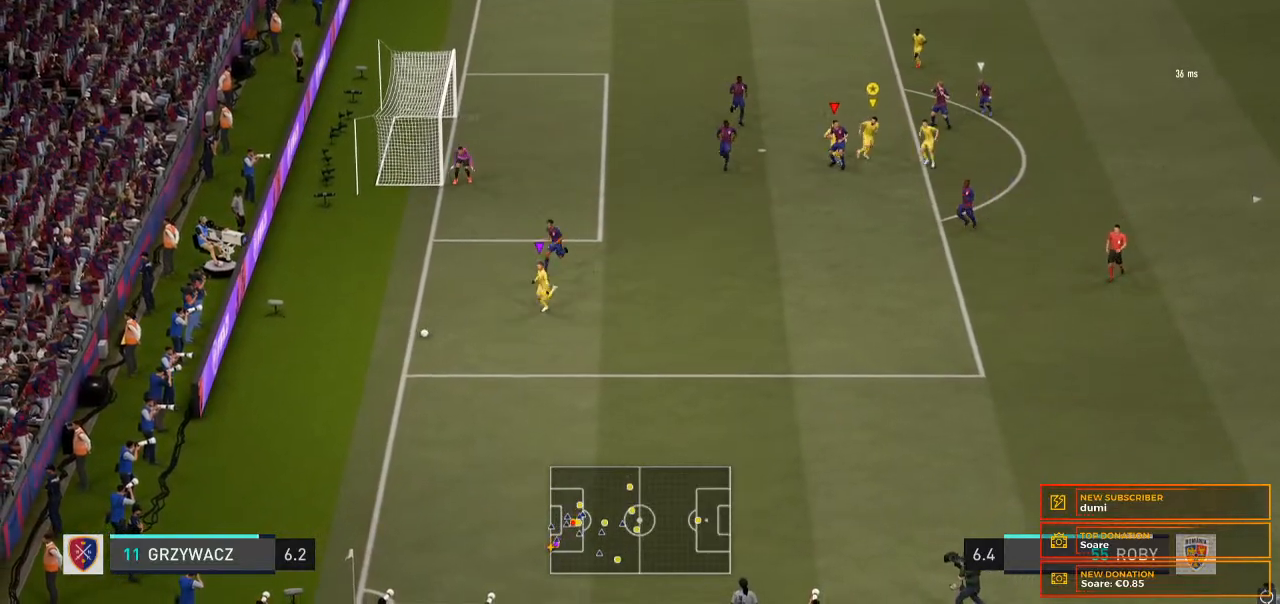
{"dt_ms": 500, "buttons": ["R2"], "left_stick": "down", "right_stick": "center", "events": []}
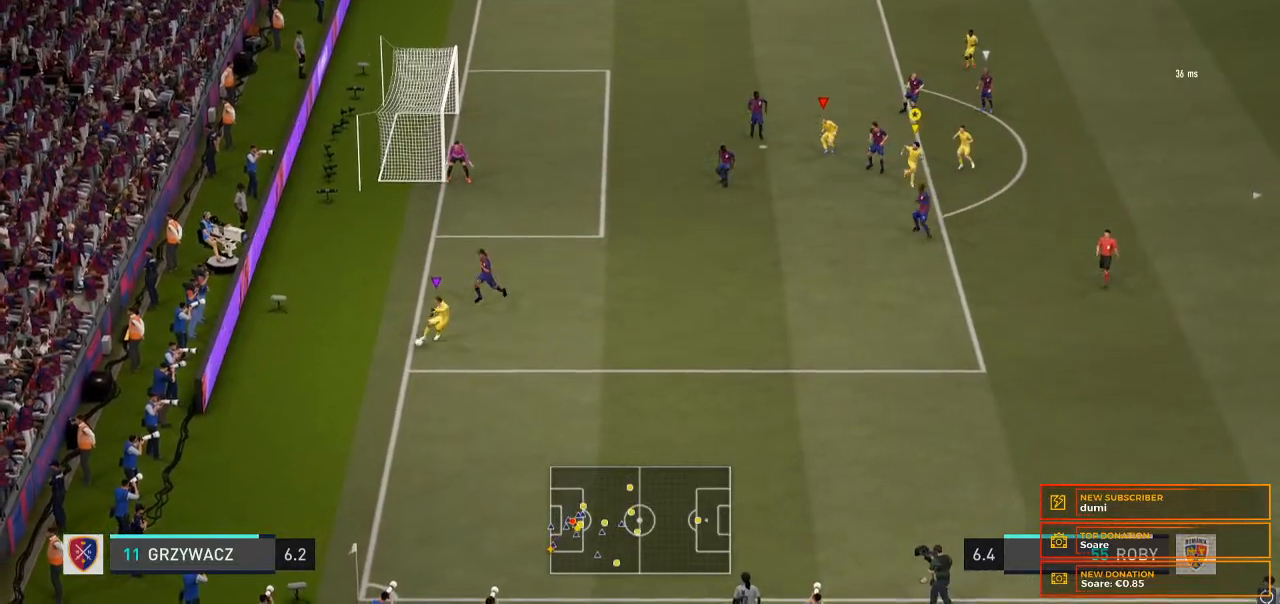
{"dt_ms": 500, "buttons": ["R2"], "left_stick": "down", "right_stick": "center", "events": []}
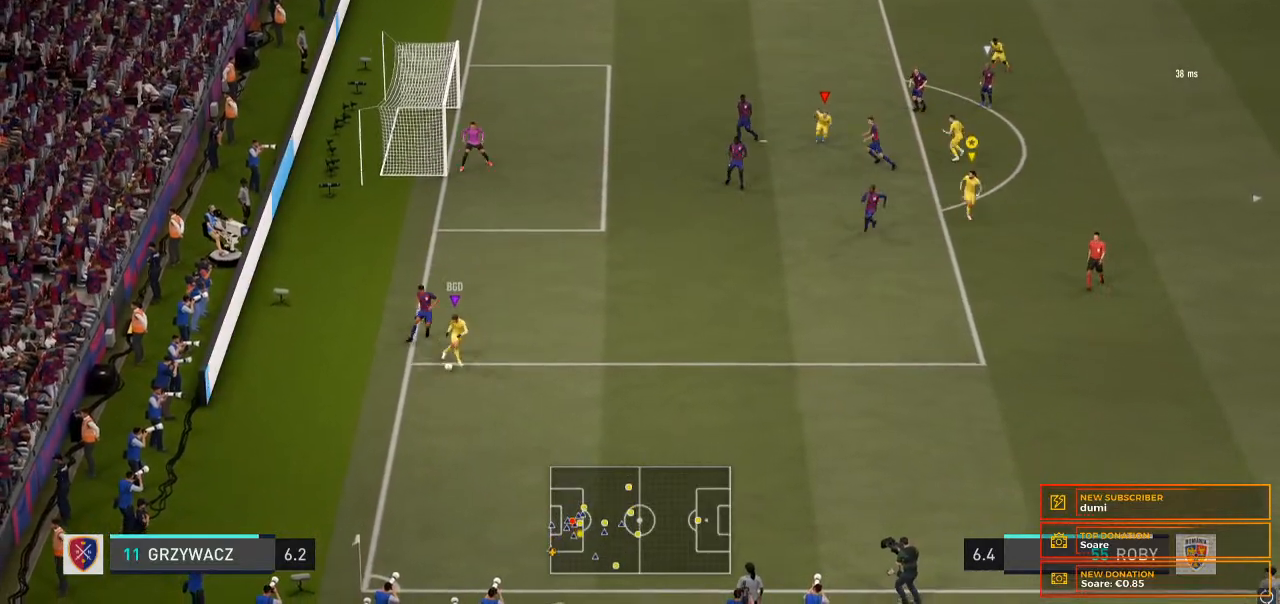
{"dt_ms": 500, "buttons": ["R2"], "left_stick": "down", "right_stick": "center"}
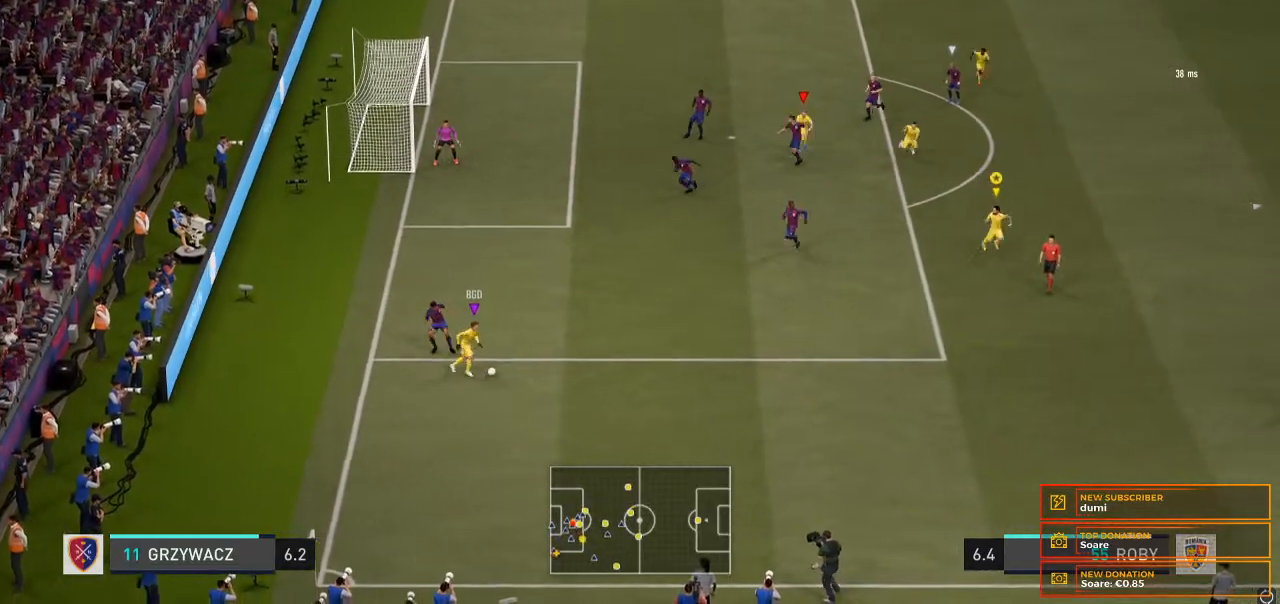
{"dt_ms": 500, "buttons": [], "left_stick": "right", "right_stick": "center", "events": [[100, "left_stick", "down-right"], [200, "R2", "up"], [433, "left_stick", "right"]]}
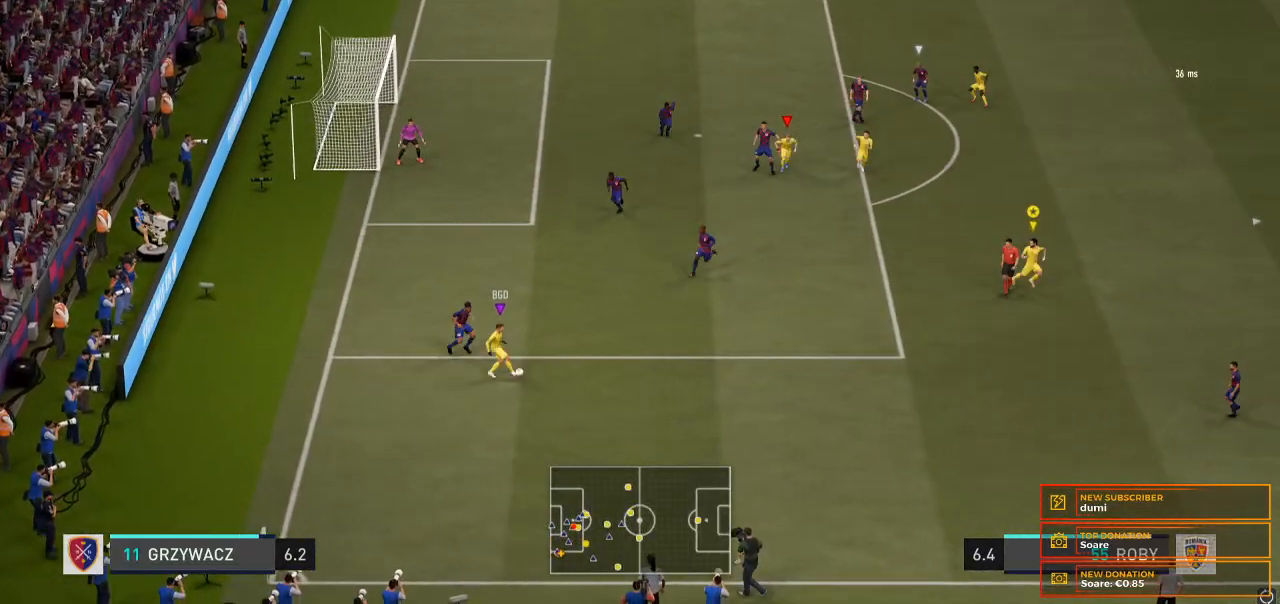
{"dt_ms": 500, "buttons": [], "left_stick": "center", "right_stick": "center", "events": [[333, "left_stick", "center"]]}
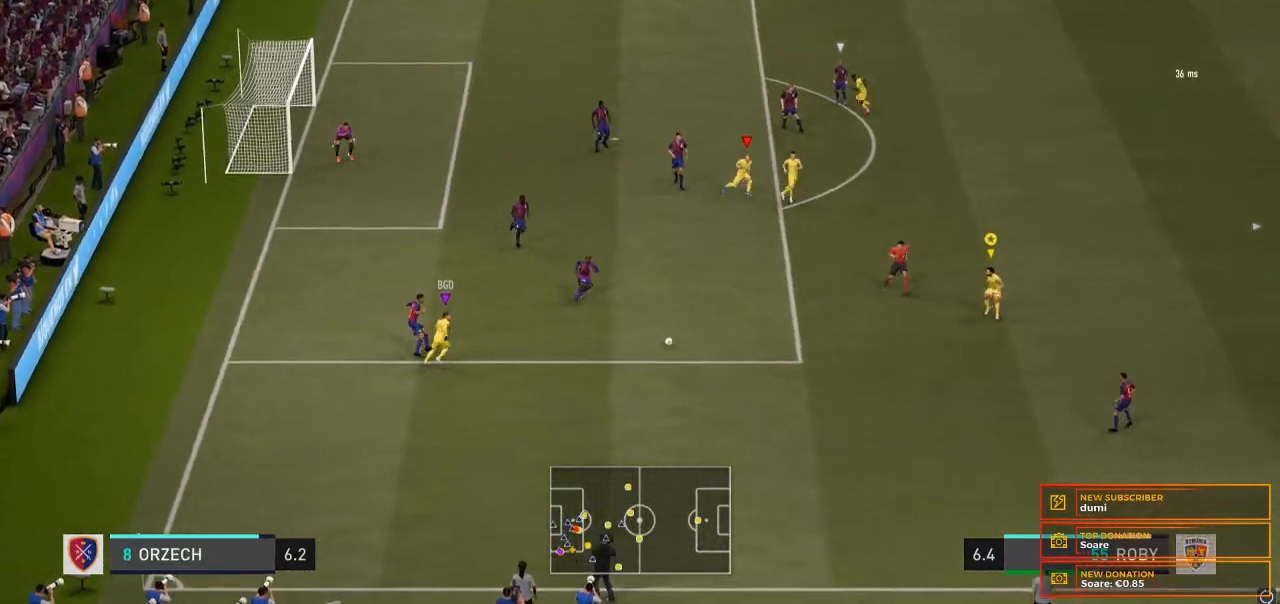
{"dt_ms": 500, "buttons": [], "left_stick": "up", "right_stick": "center", "events": [[267, "left_stick", "up"]]}
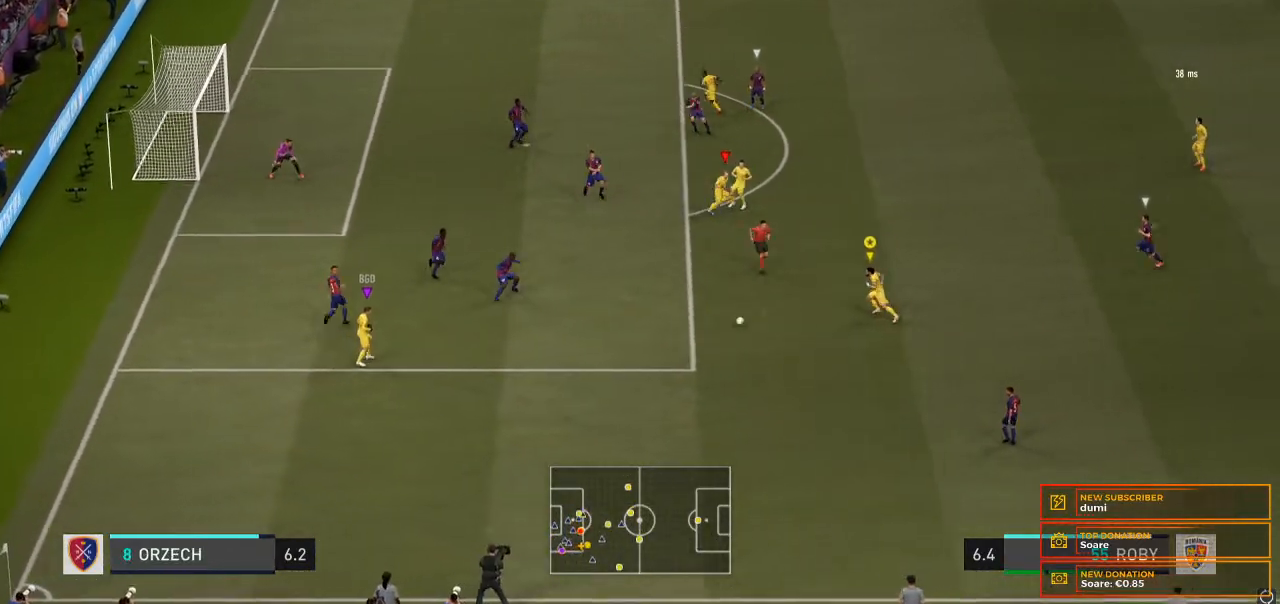
{"dt_ms": 500, "buttons": [], "left_stick": "up", "right_stick": "center", "events": []}
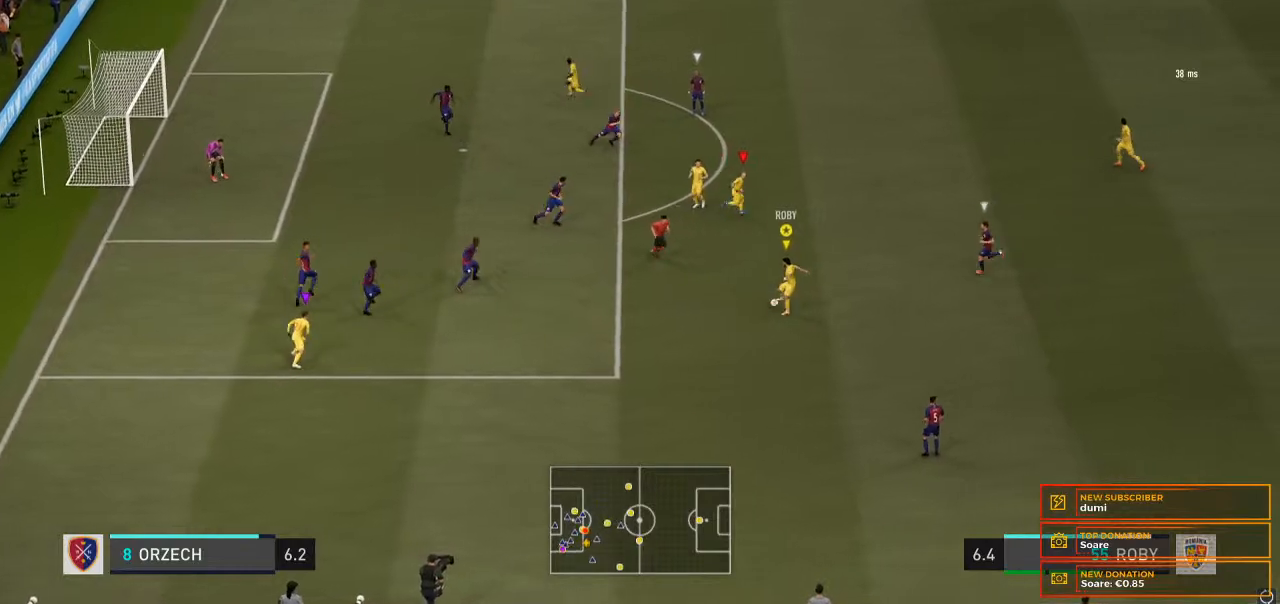
{"dt_ms": 1000, "buttons": ["R1"], "left_stick": "up-left", "right_stick": "center"}
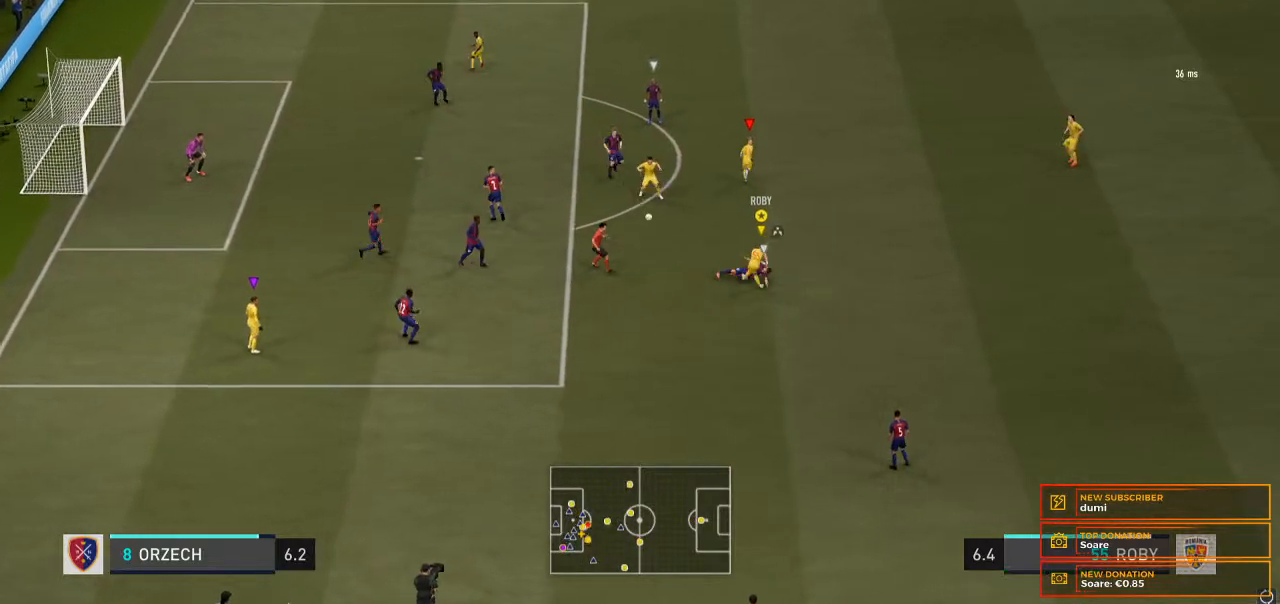
{"dt_ms": 500, "buttons": ["R1"], "left_stick": "up-left", "right_stick": "center", "events": []}
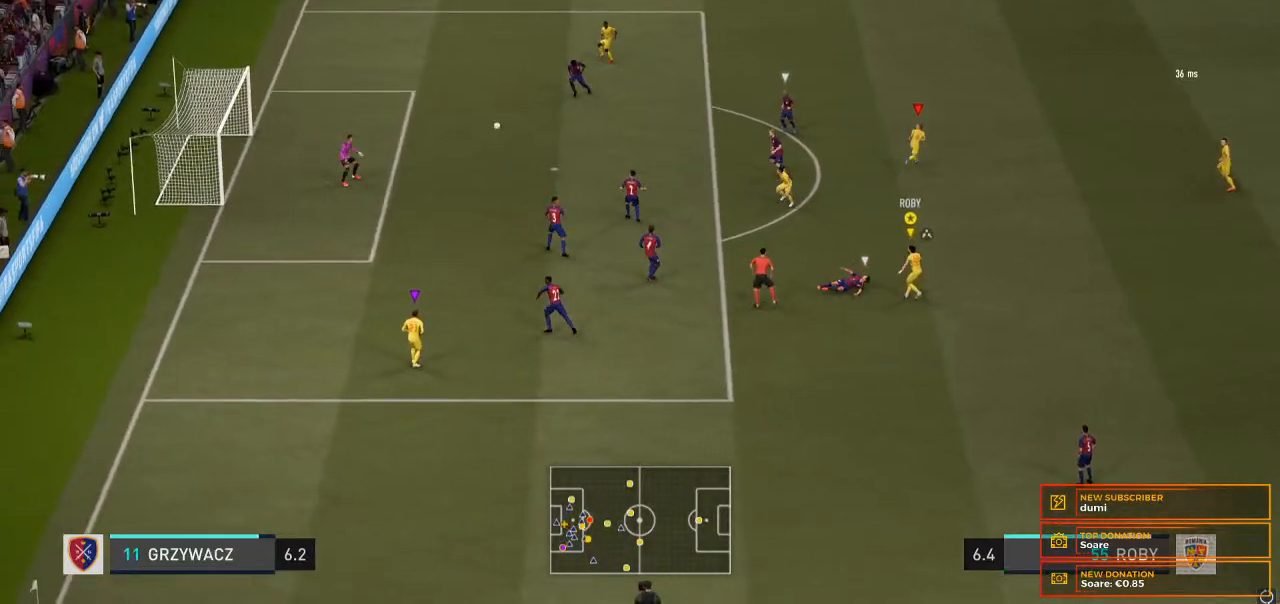
{"dt_ms": 500, "buttons": [], "left_stick": "center", "right_stick": "center", "events": [[67, "R1", "up"], [200, "R1", "down"], [333, "R1", "up"], [433, "left_stick", "center"]]}
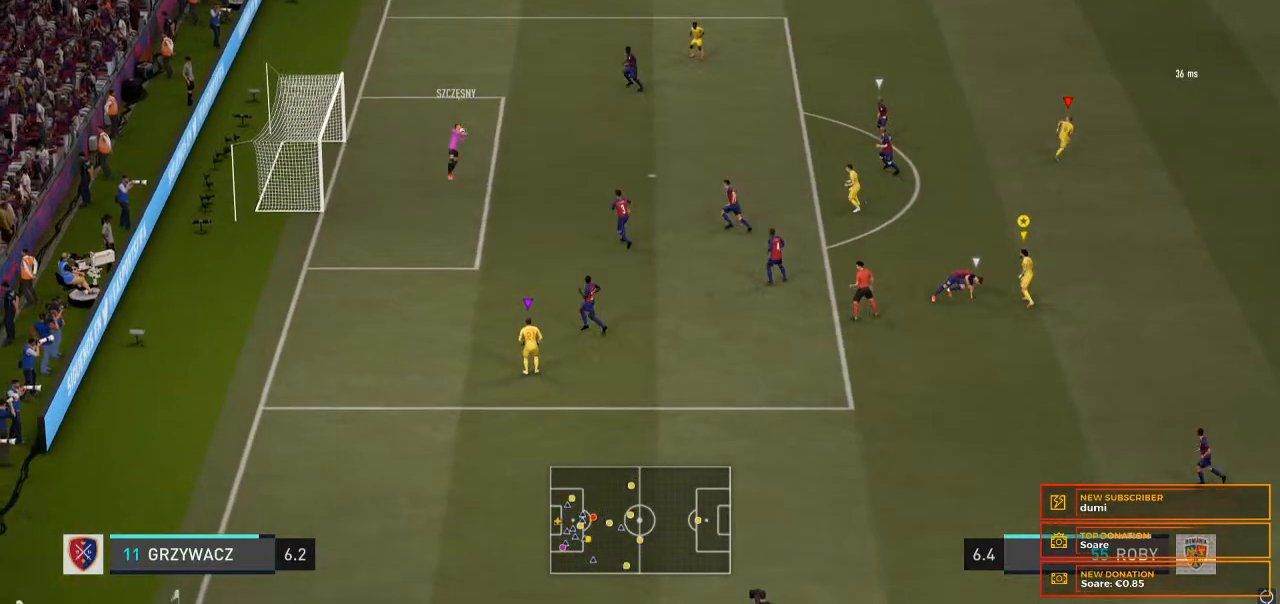
{"dt_ms": 500, "buttons": [], "left_stick": "center", "right_stick": "center", "events": []}
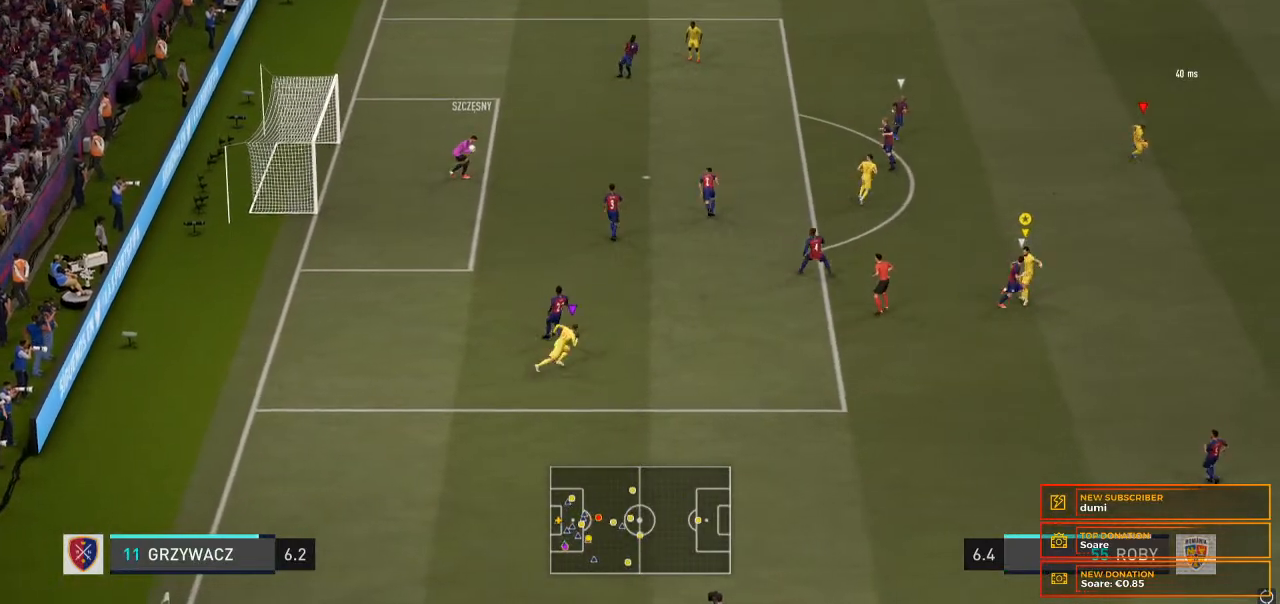
{"dt_ms": 500, "buttons": [], "left_stick": "center", "right_stick": "center", "events": []}
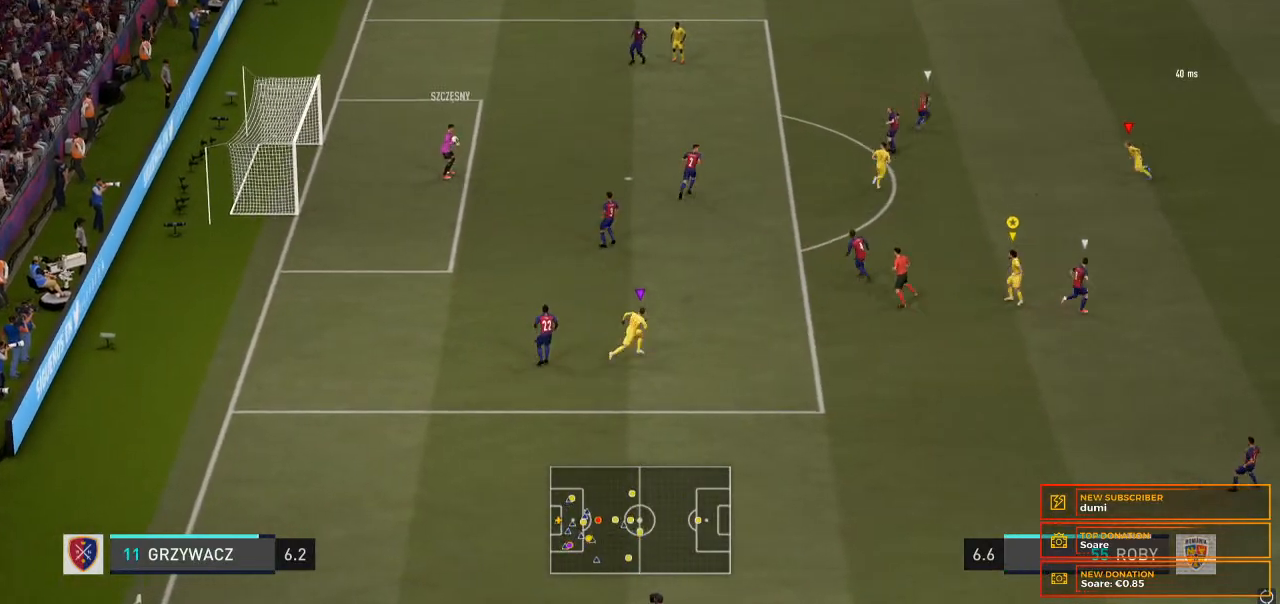
{"dt_ms": 500, "buttons": [], "left_stick": "center", "right_stick": "center", "events": []}
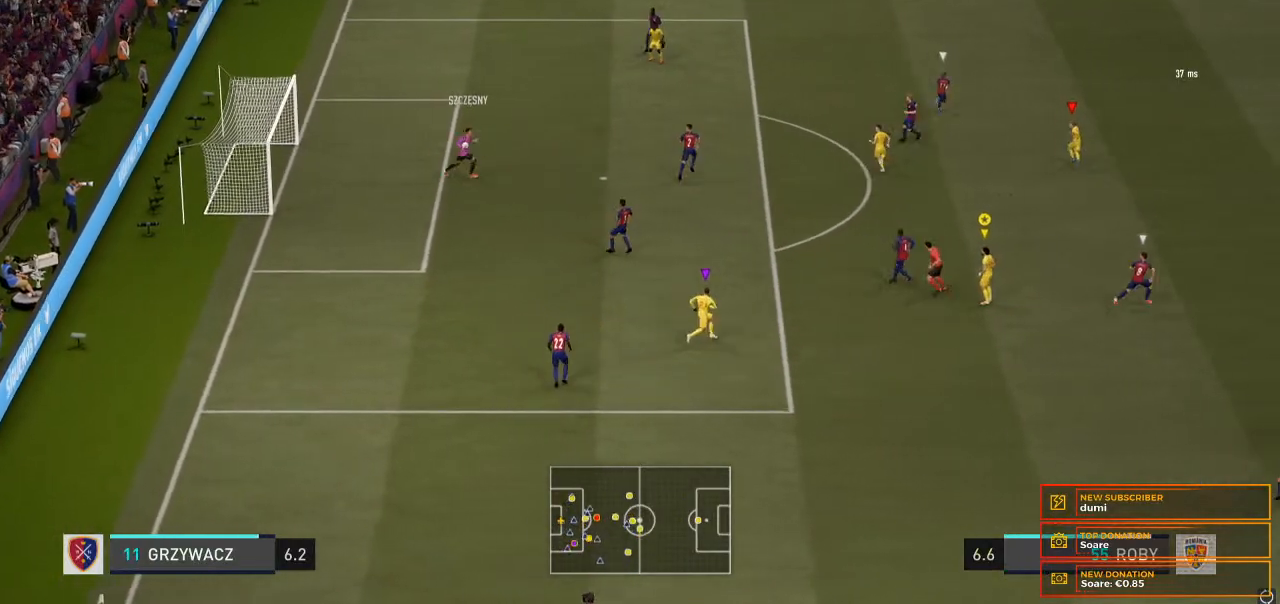
{"dt_ms": 500, "buttons": [], "left_stick": "center", "right_stick": "center", "events": []}
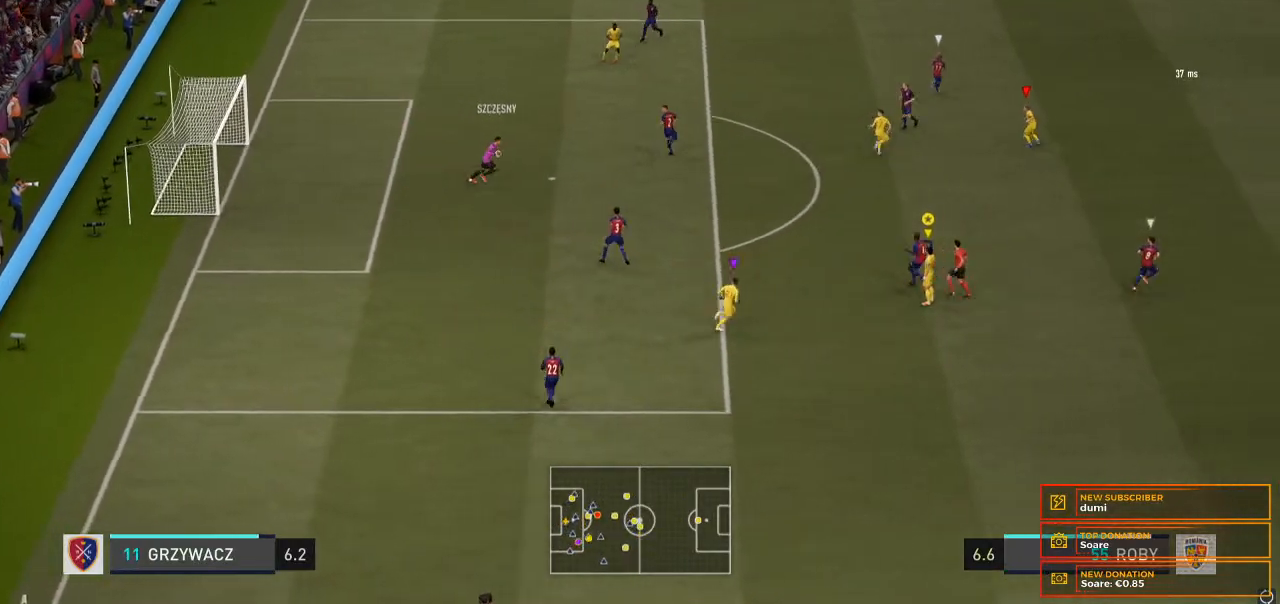
{"dt_ms": 500, "buttons": [], "left_stick": "center", "right_stick": "center", "events": []}
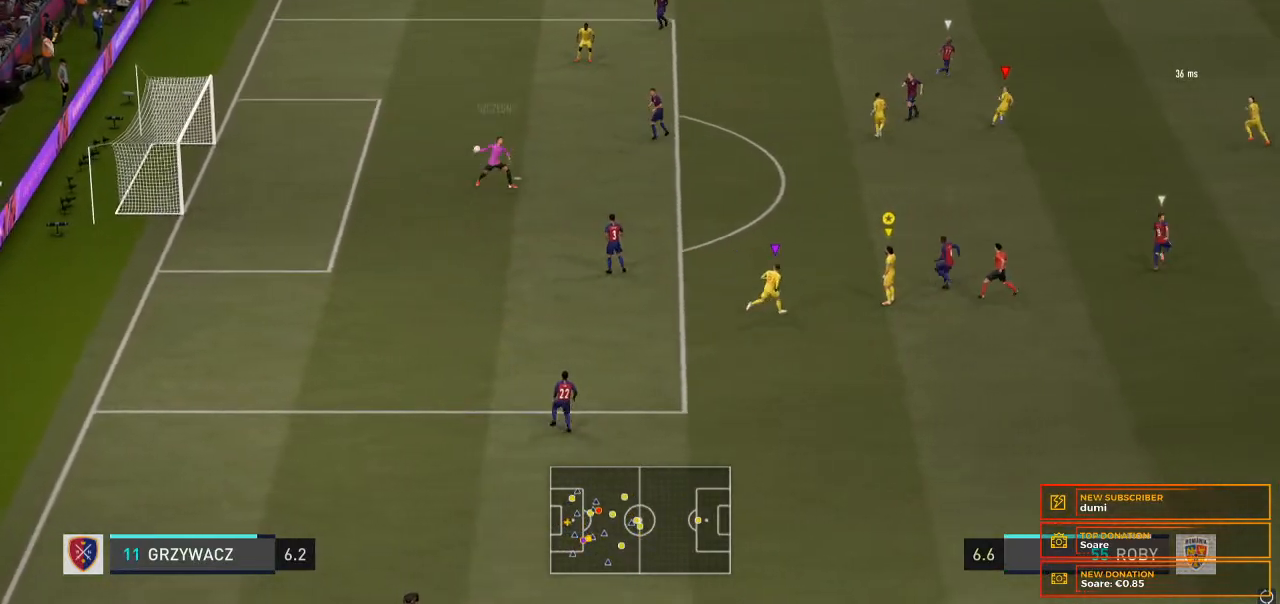
{"dt_ms": 500, "buttons": [], "left_stick": "up-right", "right_stick": "center", "events": [[400, "left_stick", "right"], [467, "left_stick", "up-right"]]}
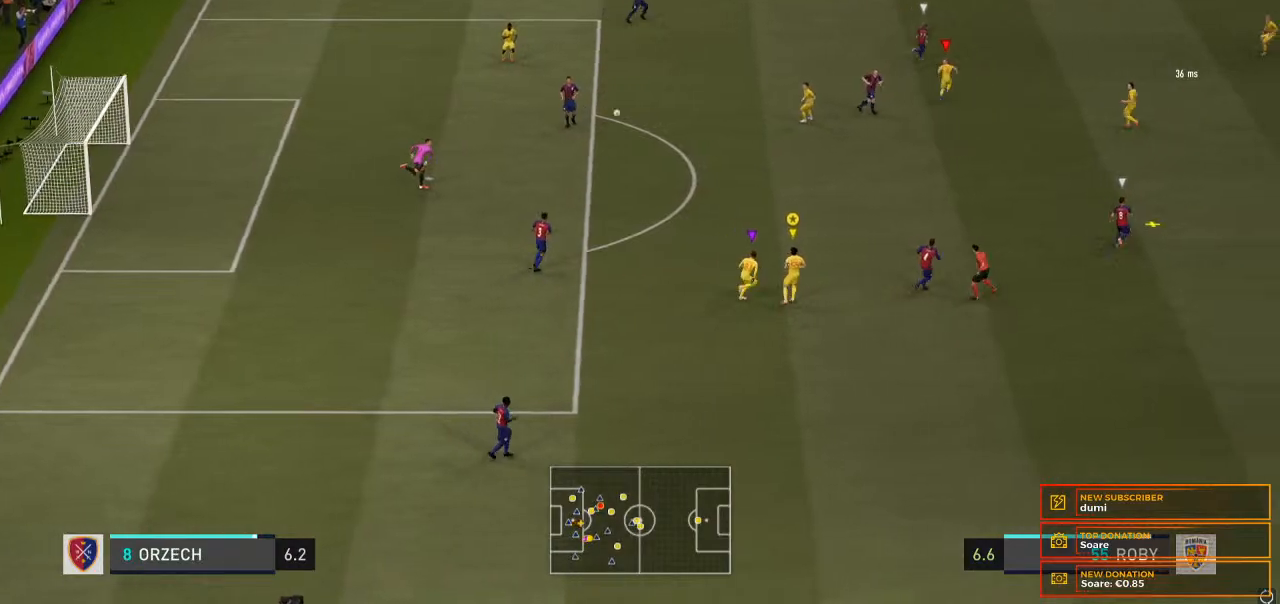
{"dt_ms": 500, "buttons": [], "left_stick": "up-right", "right_stick": "center", "events": []}
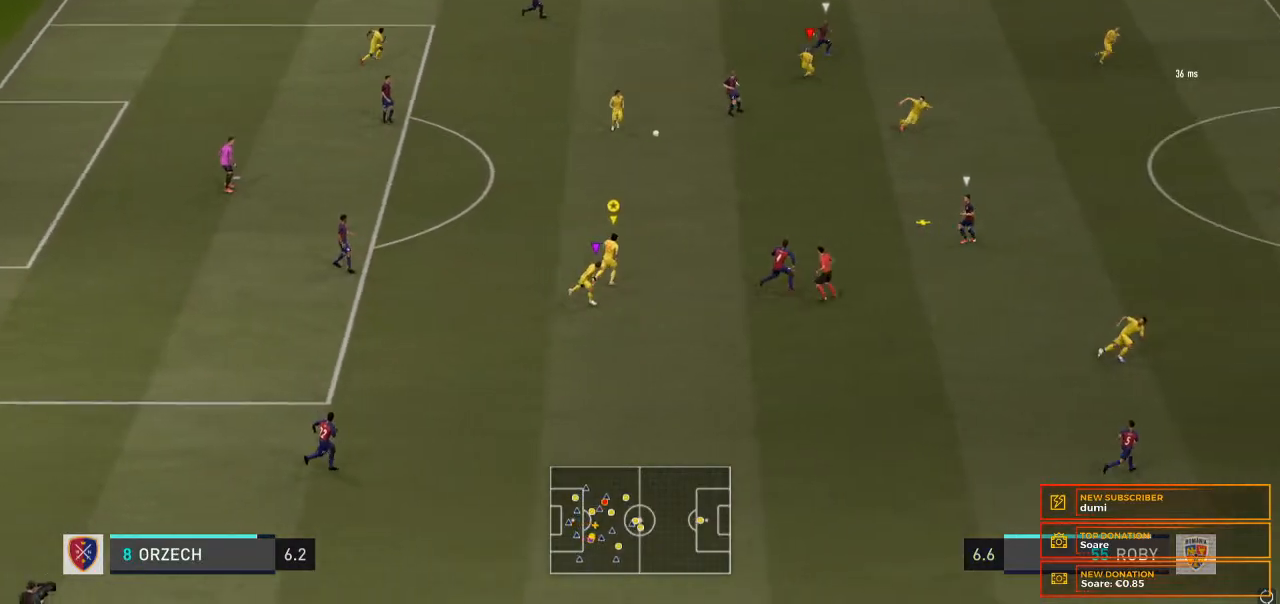
{"dt_ms": 500, "buttons": [], "left_stick": "right", "right_stick": "center", "events": [[300, "left_stick", "right"]]}
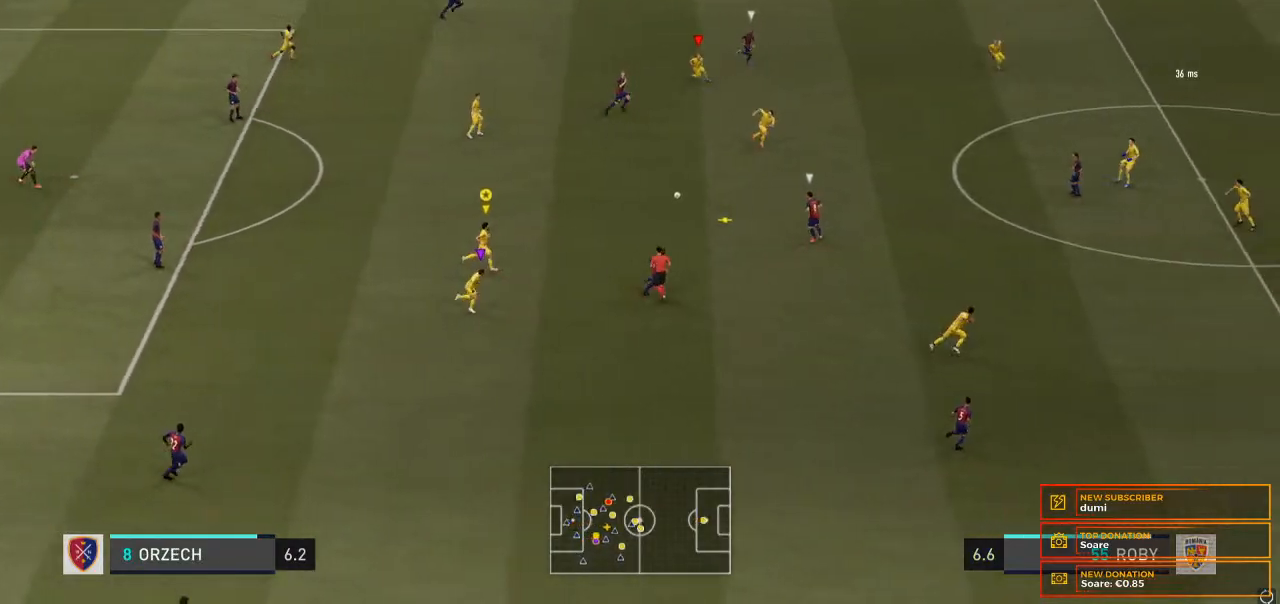
{"dt_ms": 500, "buttons": [], "left_stick": "right", "right_stick": "center", "events": []}
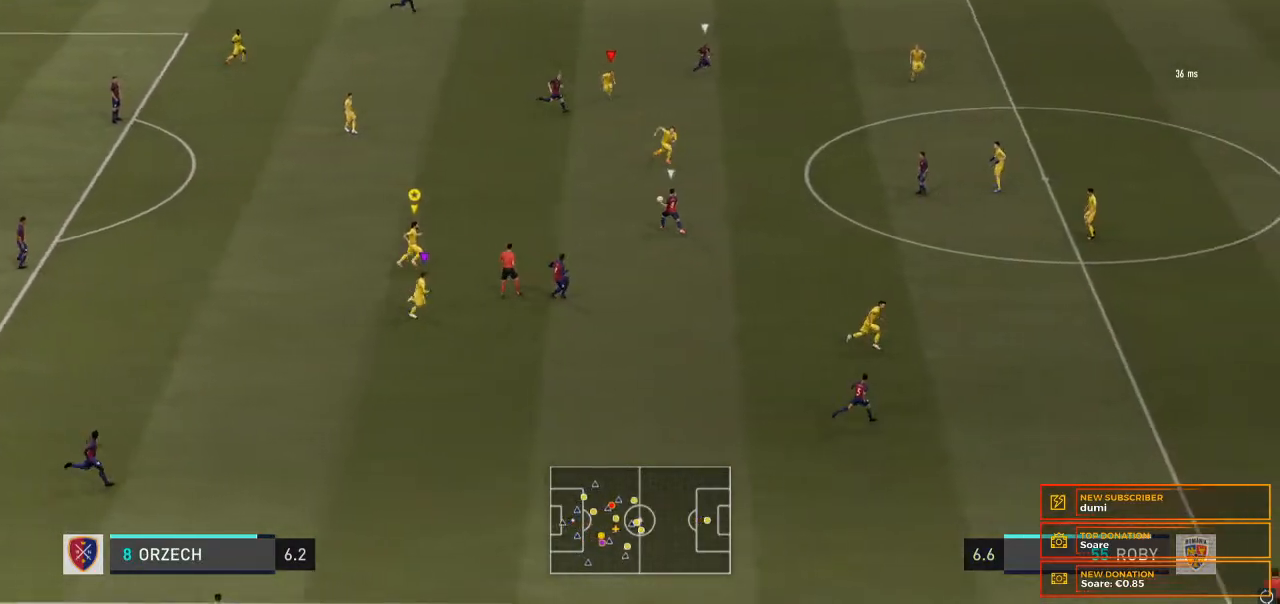
{"dt_ms": 500, "buttons": ["R2"], "left_stick": "right", "right_stick": "center", "events": [[167, "R2", "down"]]}
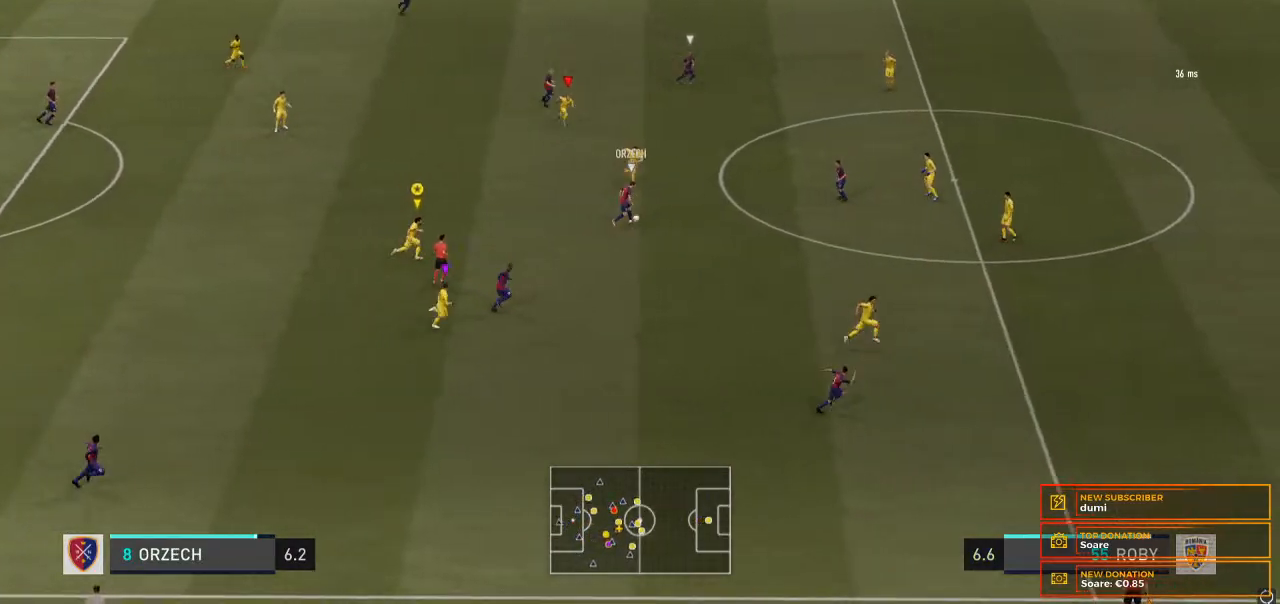
{"dt_ms": 500, "buttons": ["R2"], "left_stick": "up-right", "right_stick": "center", "events": [[467, "left_stick", "up-right"]]}
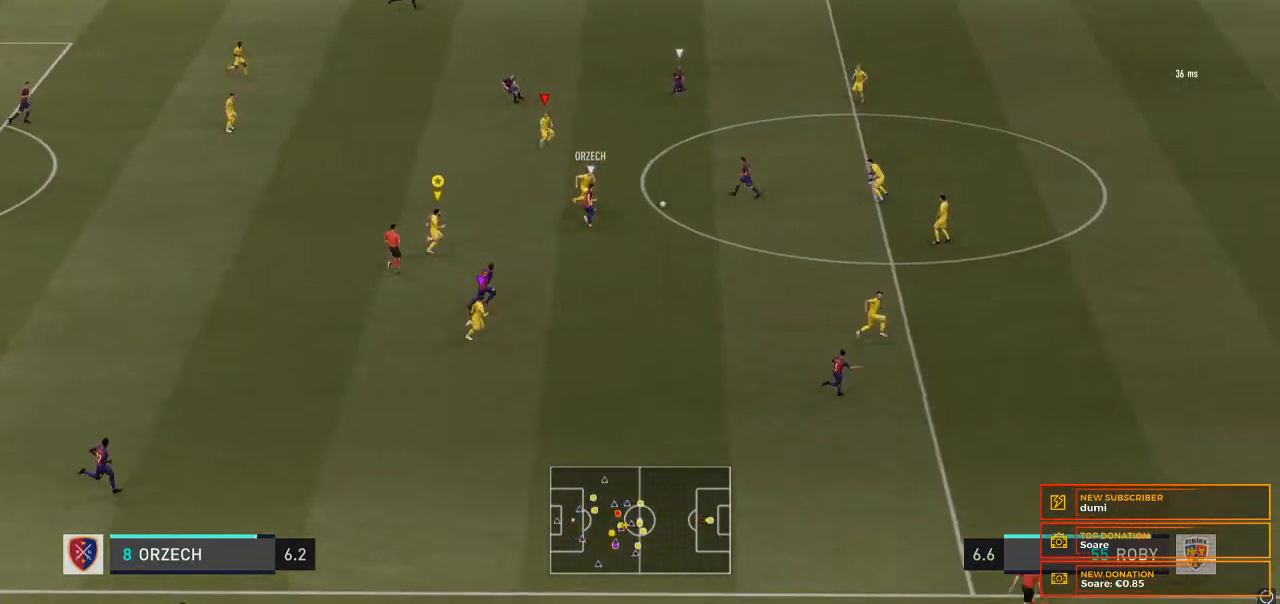
{"dt_ms": 500, "buttons": ["R2"], "left_stick": "up-right", "right_stick": "center", "events": []}